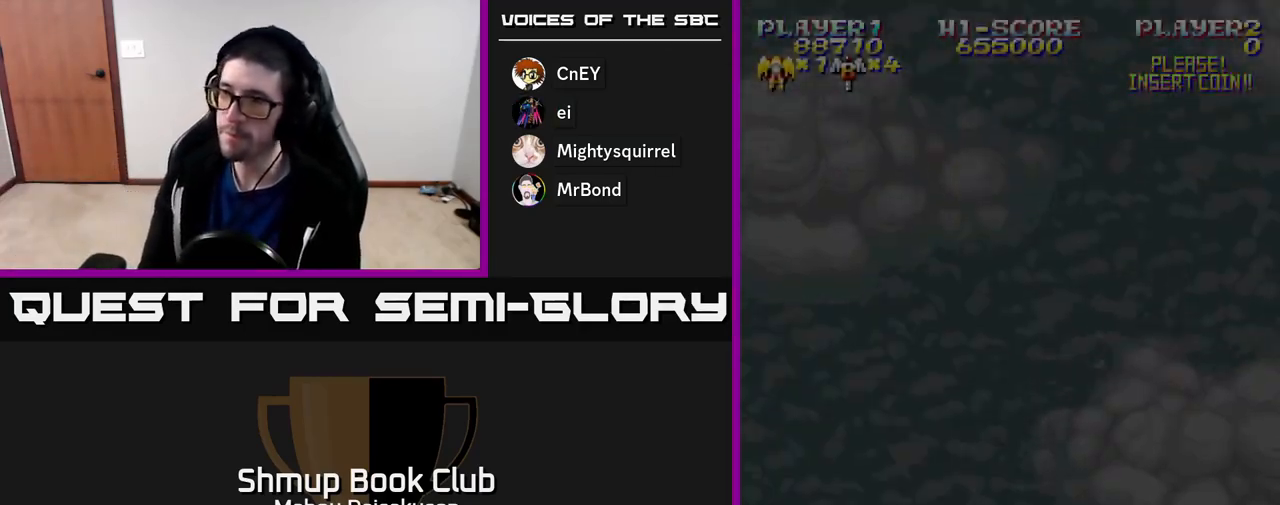
Gameplay with a controller (Xbox layout); each line is a JSON object with the inputs held at the frame after it. "events" lists button and stick changes between this image and that frame as [ms after this image, input, new state], when the widget could be followed in between. Not read: left_stick.
{"buttons": ["A", "DPAD_DOWN"], "right_stick": "center", "events": [[250, "DPAD_RIGHT", "down"], [267, "A", "down"], [283, "DPAD_DOWN", "down"], [500, "DPAD_RIGHT", "up"]]}
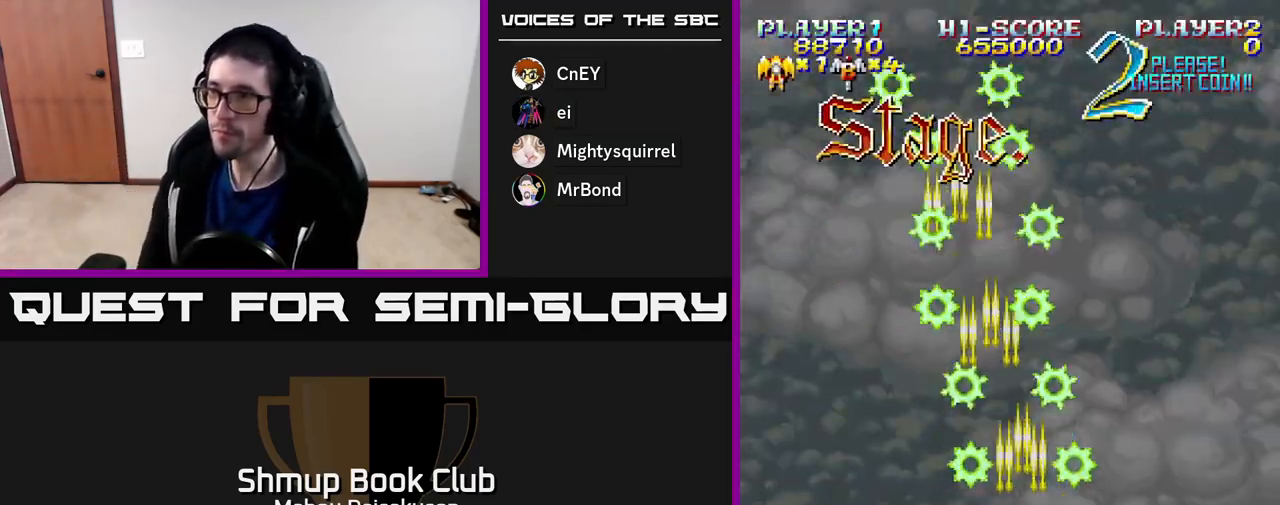
{"buttons": ["A", "DPAD_UP"], "right_stick": "center", "events": [[150, "DPAD_DOWN", "up"], [167, "DPAD_LEFT", "down"], [217, "DPAD_LEFT", "up"], [217, "DPAD_UP", "down"]]}
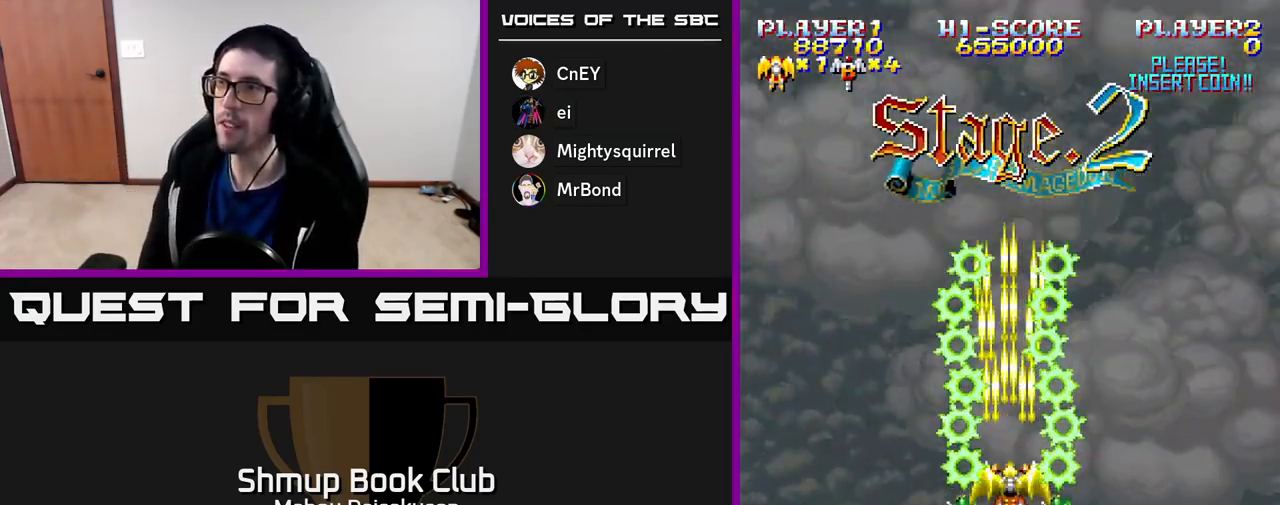
{"buttons": ["A"], "right_stick": "center", "events": [[100, "DPAD_UP", "up"]]}
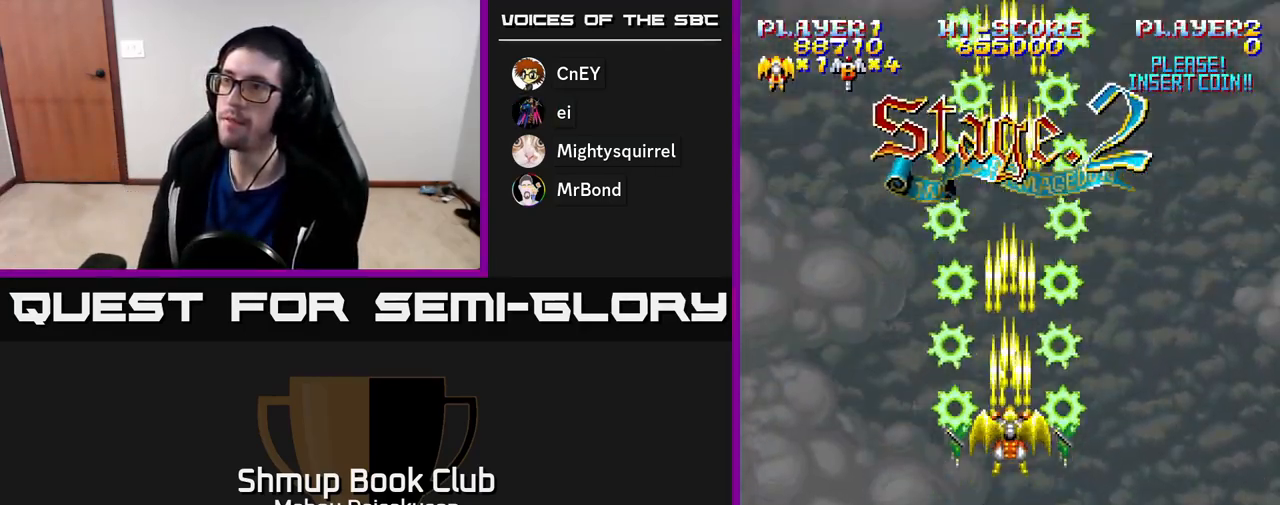
{"buttons": ["A"], "right_stick": "center", "events": []}
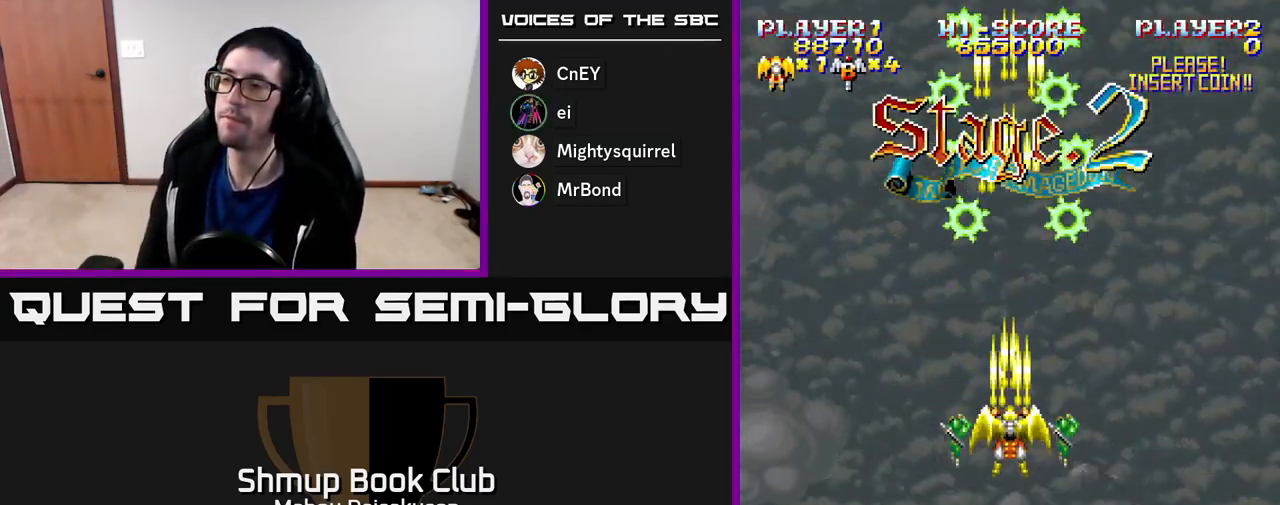
{"buttons": ["A"], "right_stick": "center", "events": []}
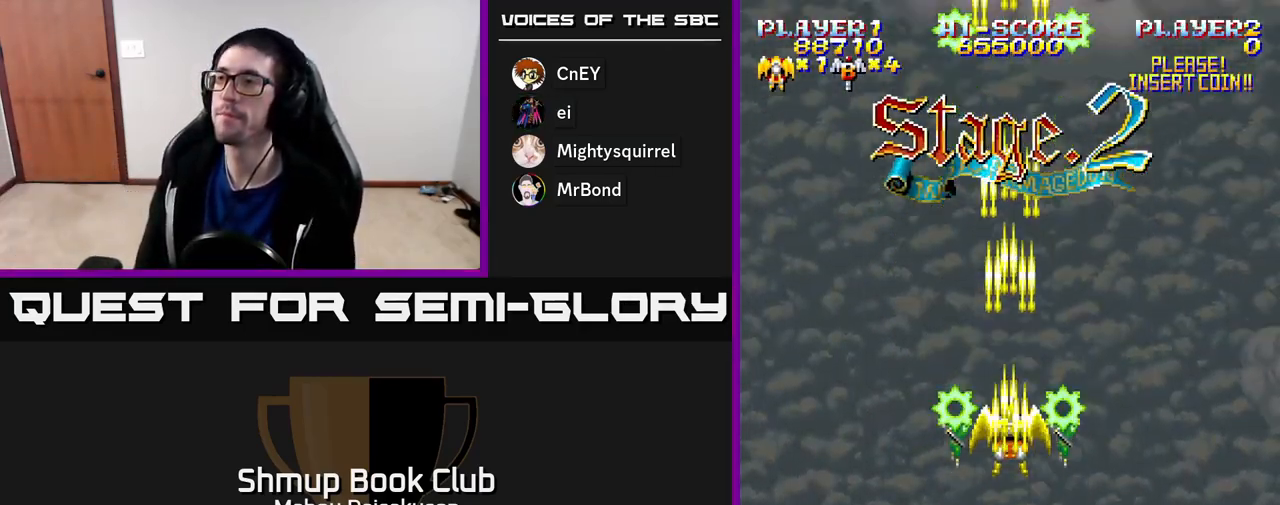
{"buttons": ["A"], "right_stick": "center", "events": []}
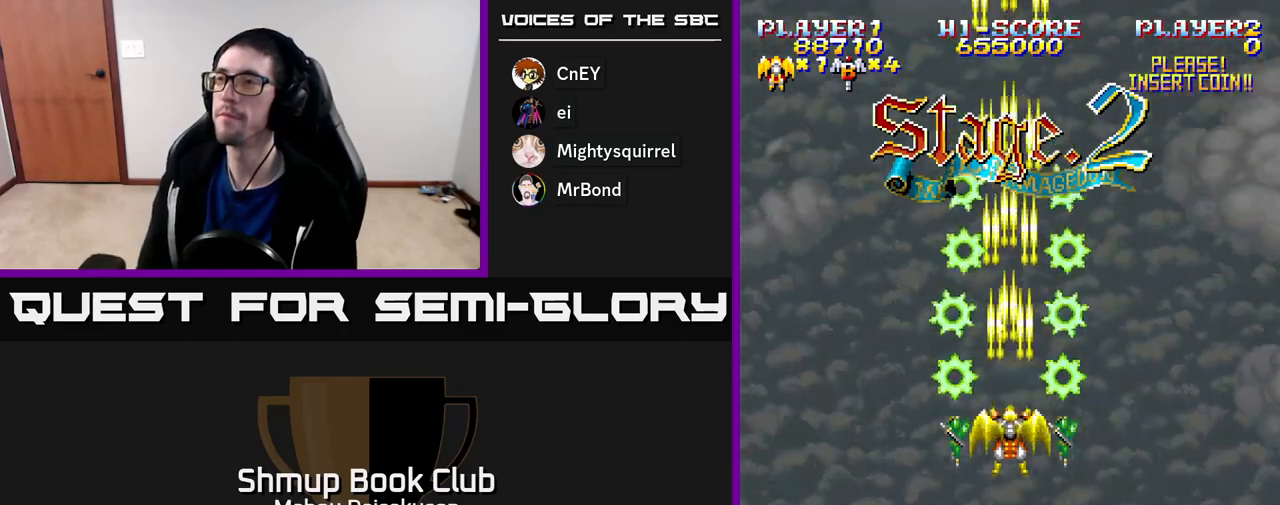
{"buttons": ["A"], "right_stick": "center", "events": []}
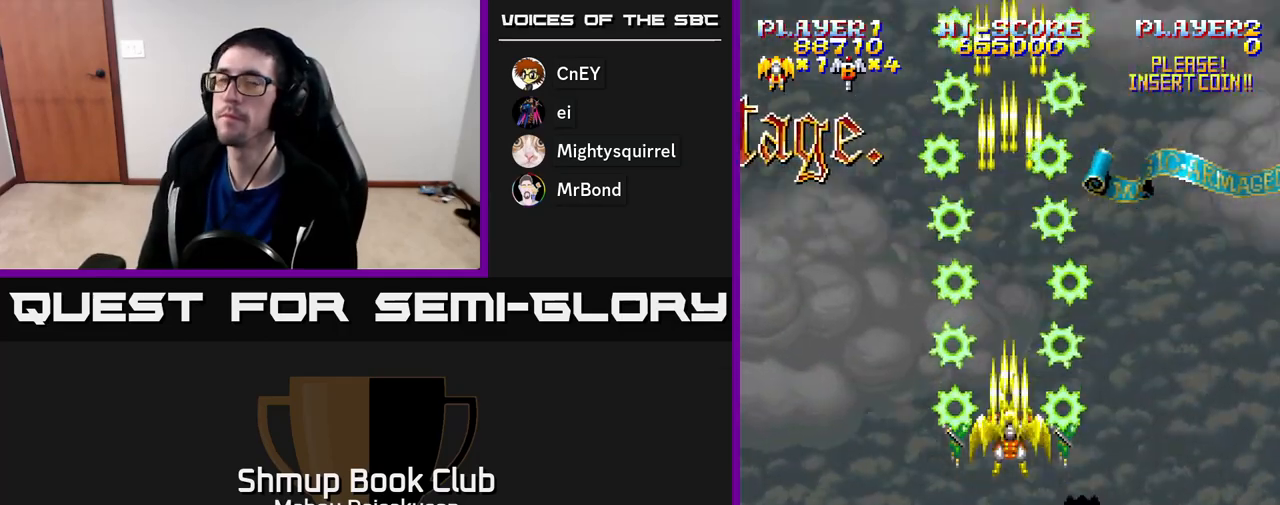
{"buttons": ["A", "DPAD_DOWN"], "right_stick": "center", "events": [[83, "DPAD_DOWN", "down"]]}
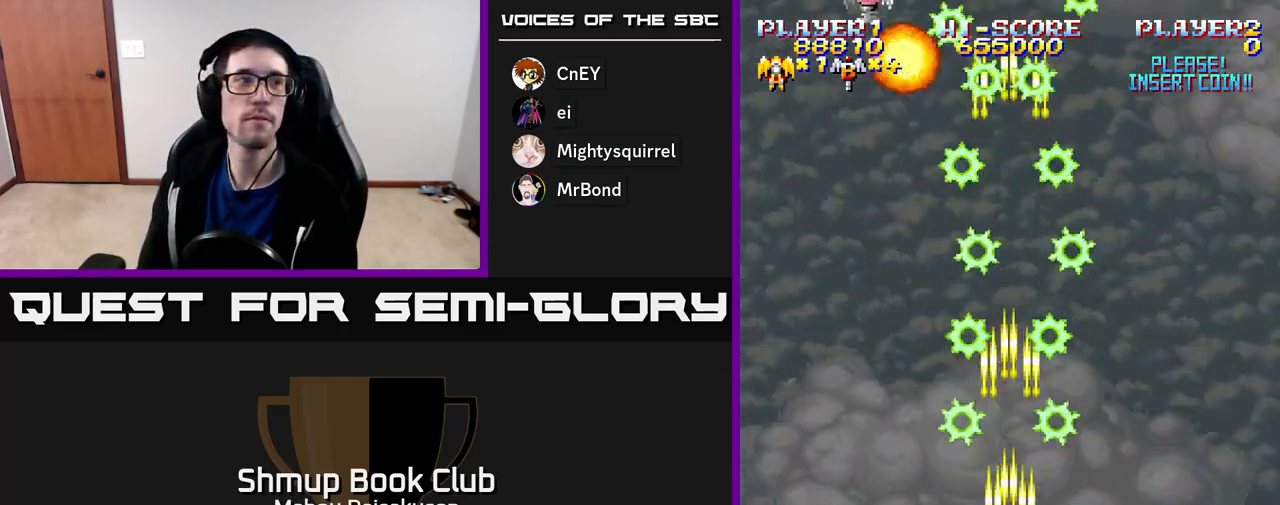
{"buttons": ["A", "DPAD_RIGHT"], "right_stick": "center", "events": [[17, "DPAD_LEFT", "down"], [67, "DPAD_DOWN", "up"], [317, "DPAD_LEFT", "up"], [350, "DPAD_RIGHT", "down"]]}
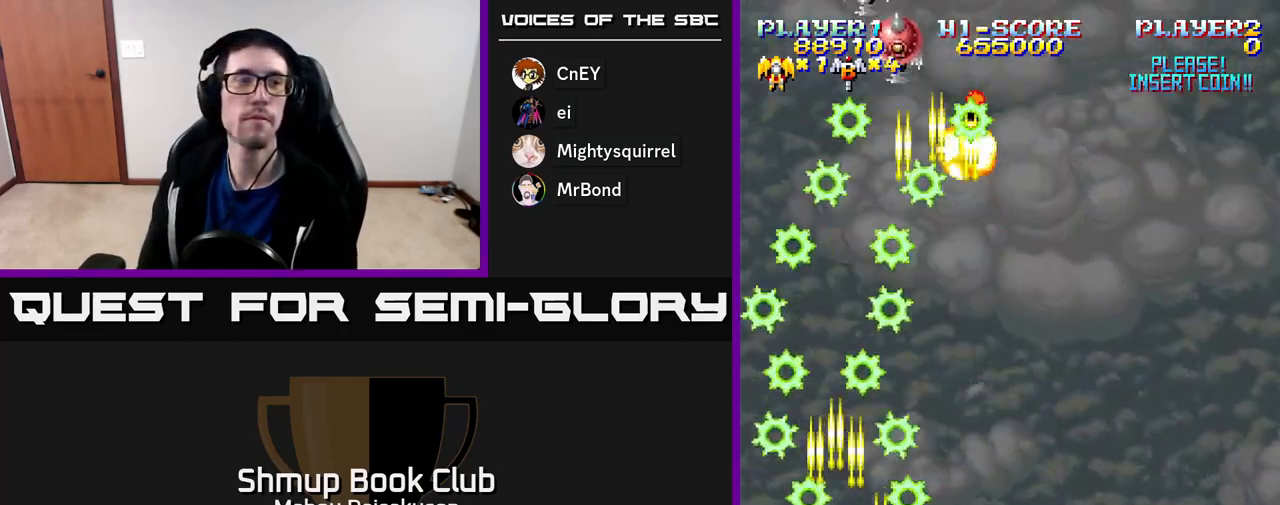
{"buttons": ["A"], "right_stick": "center", "events": [[500, "DPAD_RIGHT", "up"]]}
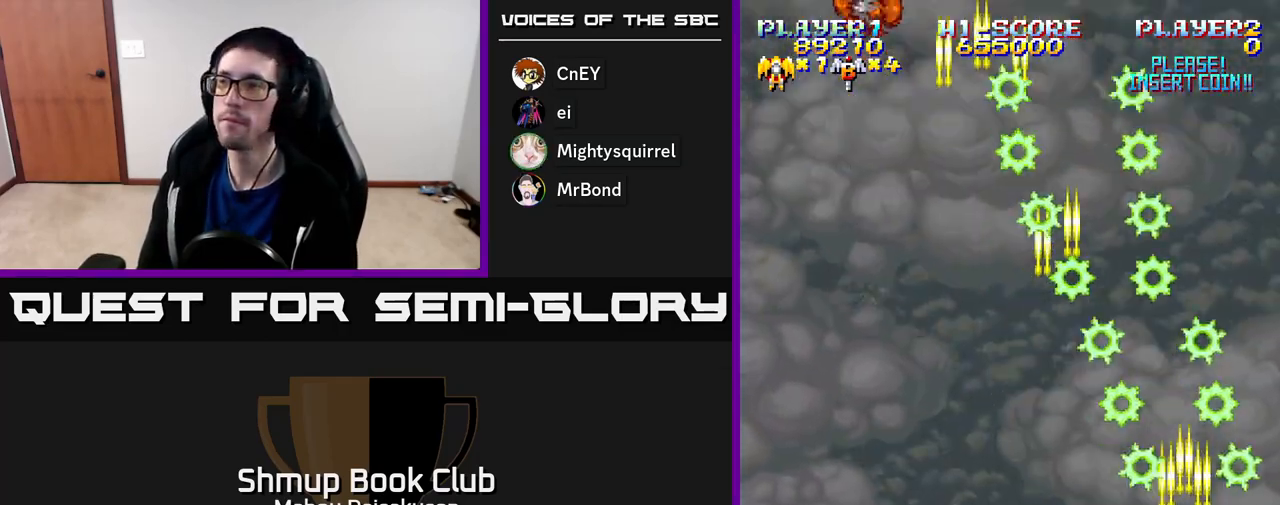
{"buttons": ["A", "DPAD_LEFT"], "right_stick": "center", "events": [[67, "DPAD_LEFT", "down"]]}
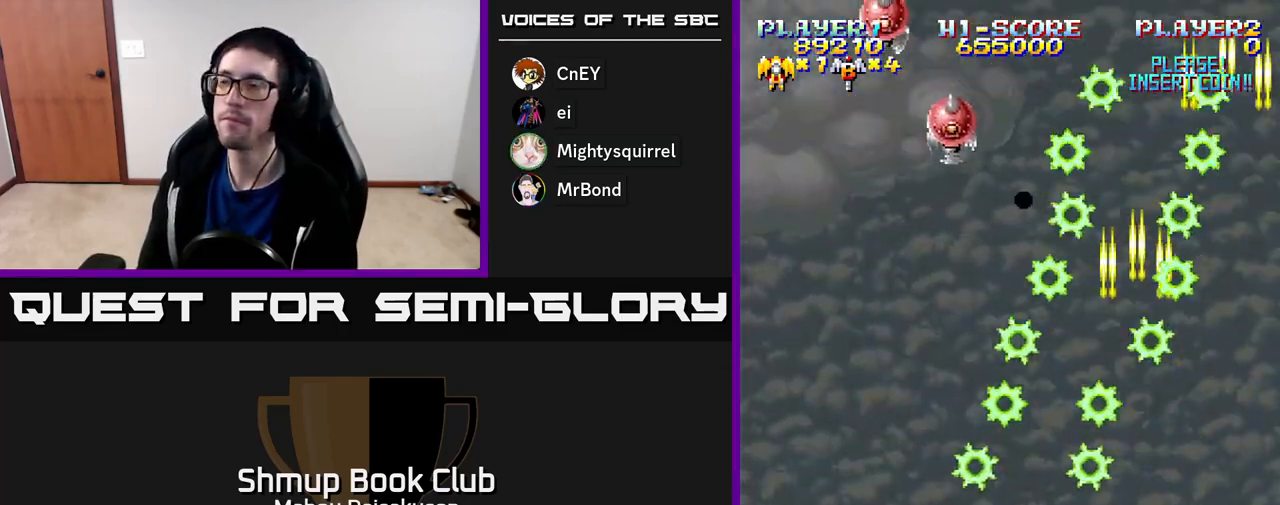
{"buttons": ["A", "DPAD_RIGHT"], "right_stick": "center", "events": [[83, "DPAD_UP", "down"], [117, "DPAD_LEFT", "up"], [267, "DPAD_LEFT", "down"], [383, "DPAD_UP", "up"], [417, "DPAD_LEFT", "up"], [467, "DPAD_RIGHT", "down"]]}
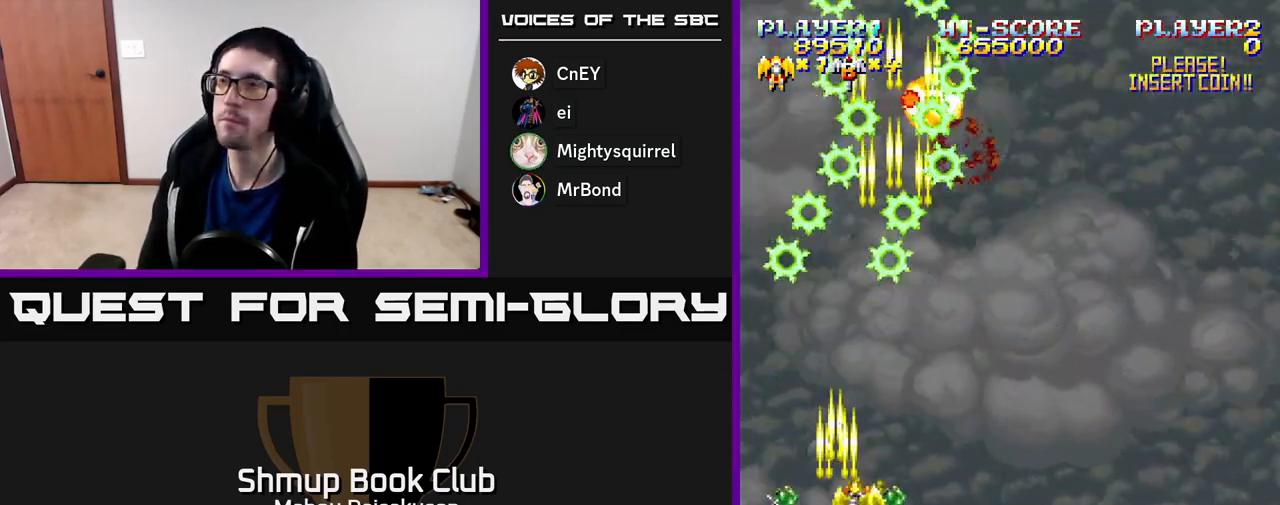
{"buttons": ["A", "DPAD_DOWN", "DPAD_RIGHT"], "right_stick": "center", "events": [[133, "DPAD_DOWN", "down"]]}
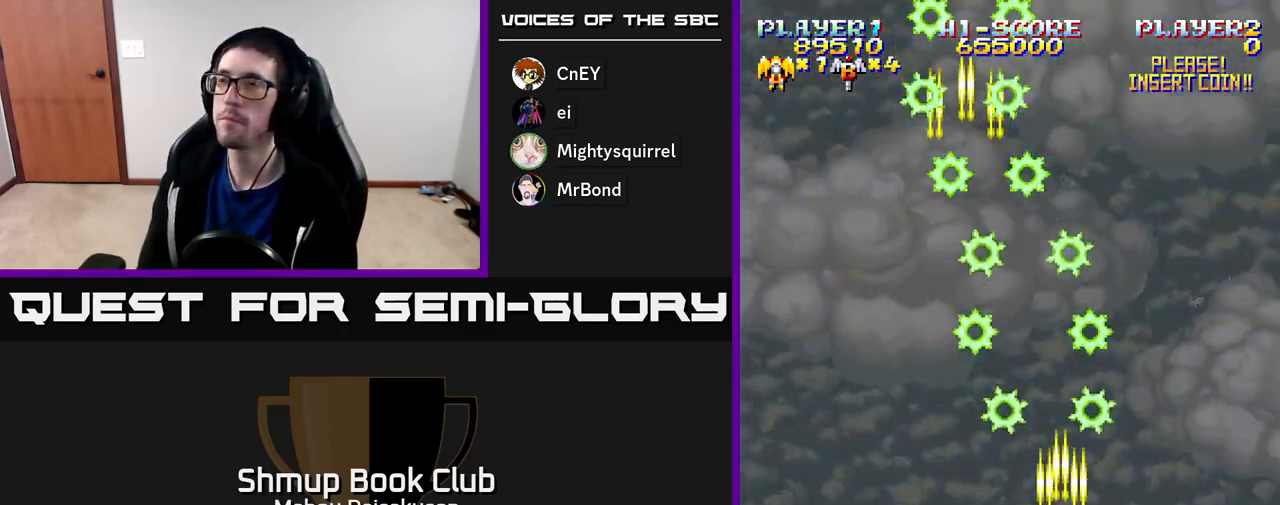
{"buttons": ["A", "DPAD_LEFT"], "right_stick": "center", "events": [[200, "DPAD_DOWN", "up"], [250, "DPAD_RIGHT", "up"], [317, "DPAD_LEFT", "down"]]}
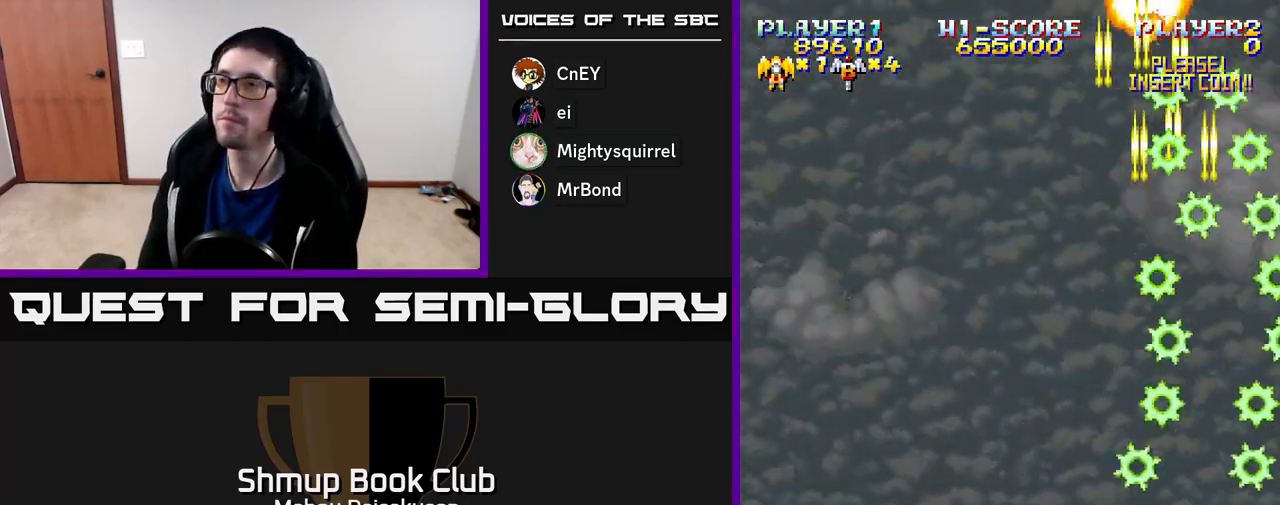
{"buttons": ["A"], "right_stick": "center", "events": [[483, "DPAD_LEFT", "up"]]}
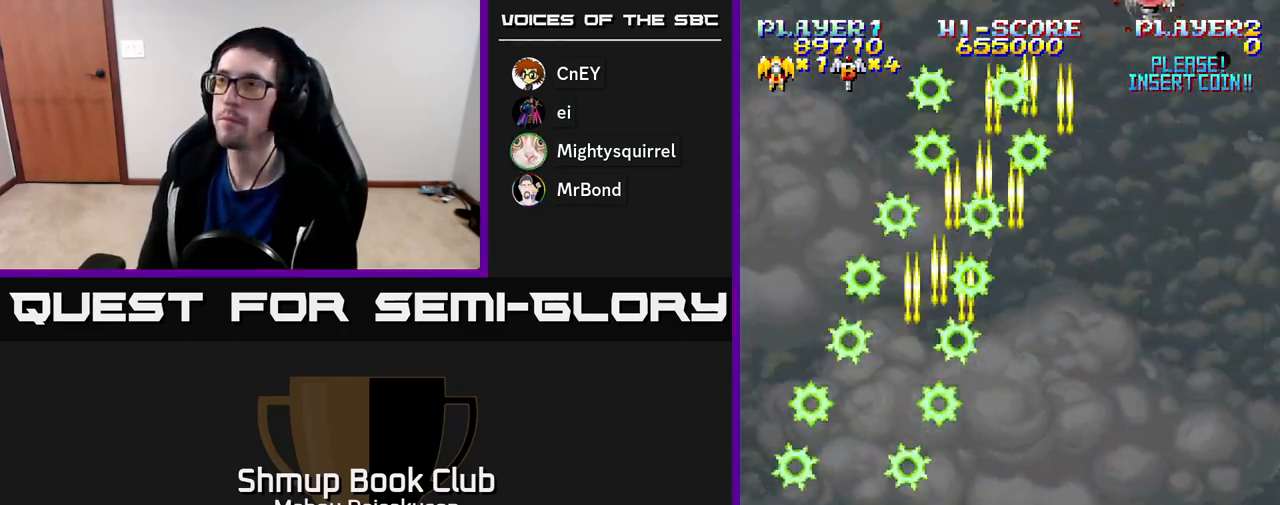
{"buttons": ["A", "DPAD_RIGHT"], "right_stick": "center", "events": [[33, "DPAD_RIGHT", "down"]]}
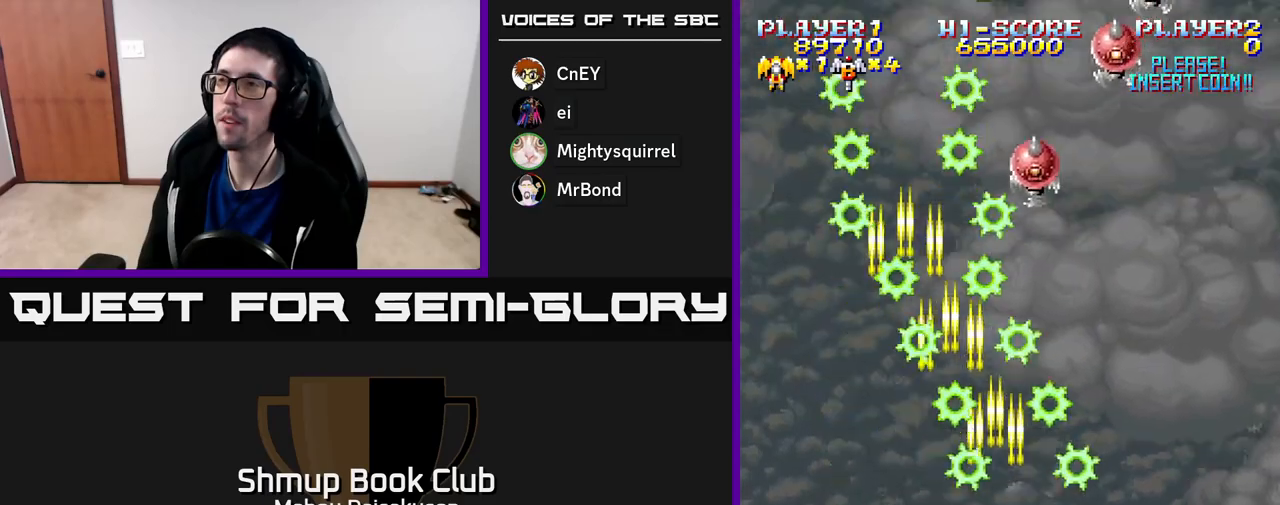
{"buttons": ["A", "DPAD_LEFT"], "right_stick": "center", "events": [[433, "DPAD_RIGHT", "up"], [483, "DPAD_LEFT", "down"]]}
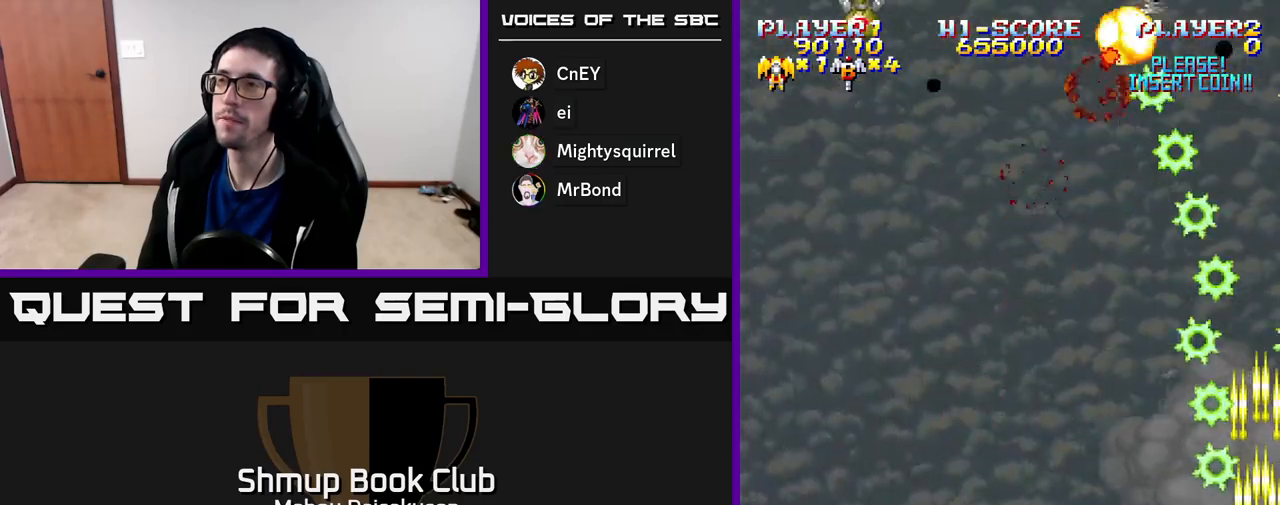
{"buttons": ["A", "DPAD_LEFT"], "right_stick": "center", "events": []}
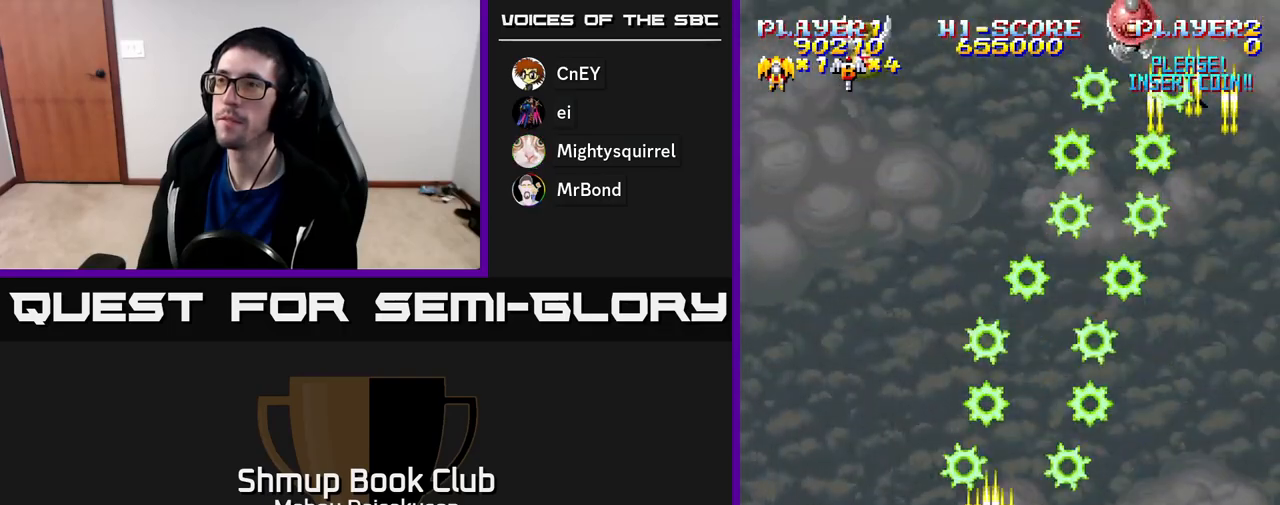
{"buttons": ["A", "DPAD_UP", "DPAD_RIGHT"], "right_stick": "center", "events": [[100, "DPAD_LEFT", "up"], [100, "DPAD_UP", "down"], [167, "DPAD_RIGHT", "down"]]}
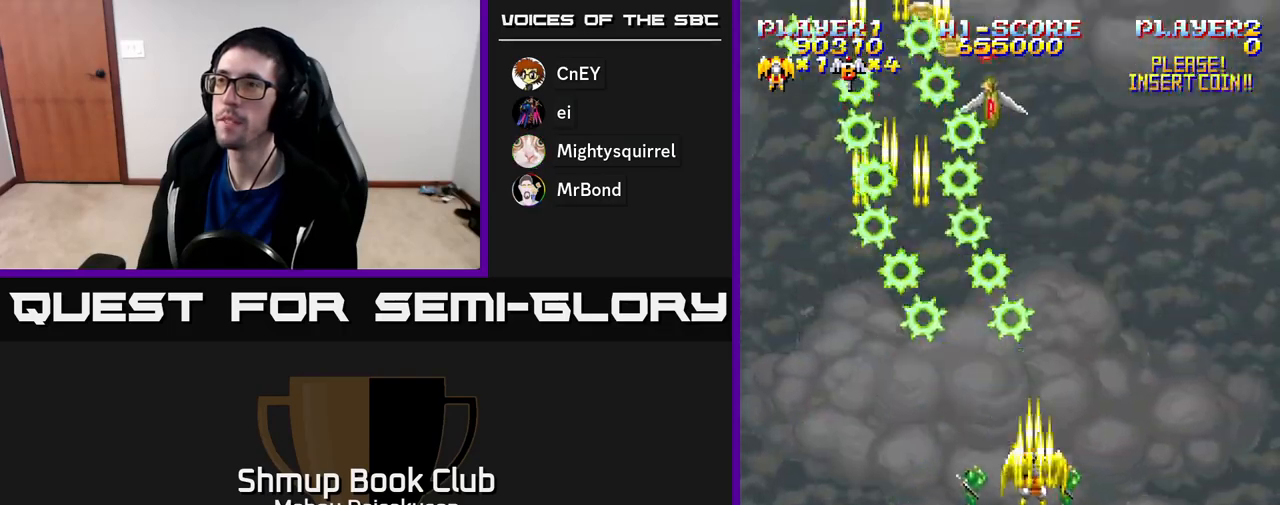
{"buttons": ["A", "DPAD_DOWN", "DPAD_LEFT"], "right_stick": "center", "events": [[400, "DPAD_UP", "up"], [417, "DPAD_RIGHT", "up"], [433, "DPAD_DOWN", "down"], [483, "DPAD_LEFT", "down"]]}
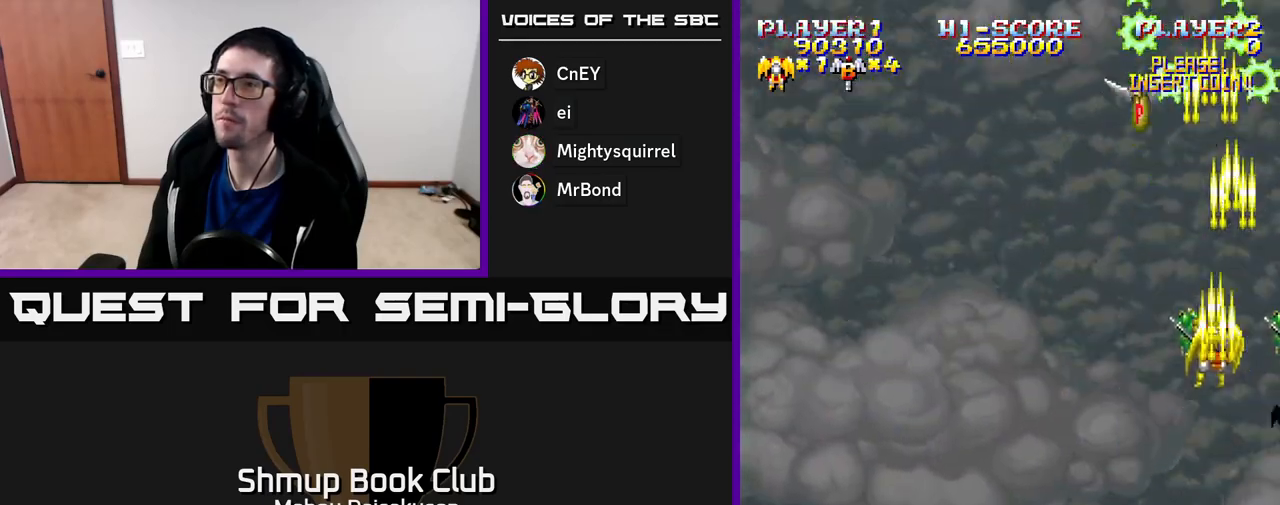
{"buttons": ["A", "DPAD_LEFT"], "right_stick": "center", "events": [[417, "DPAD_DOWN", "up"]]}
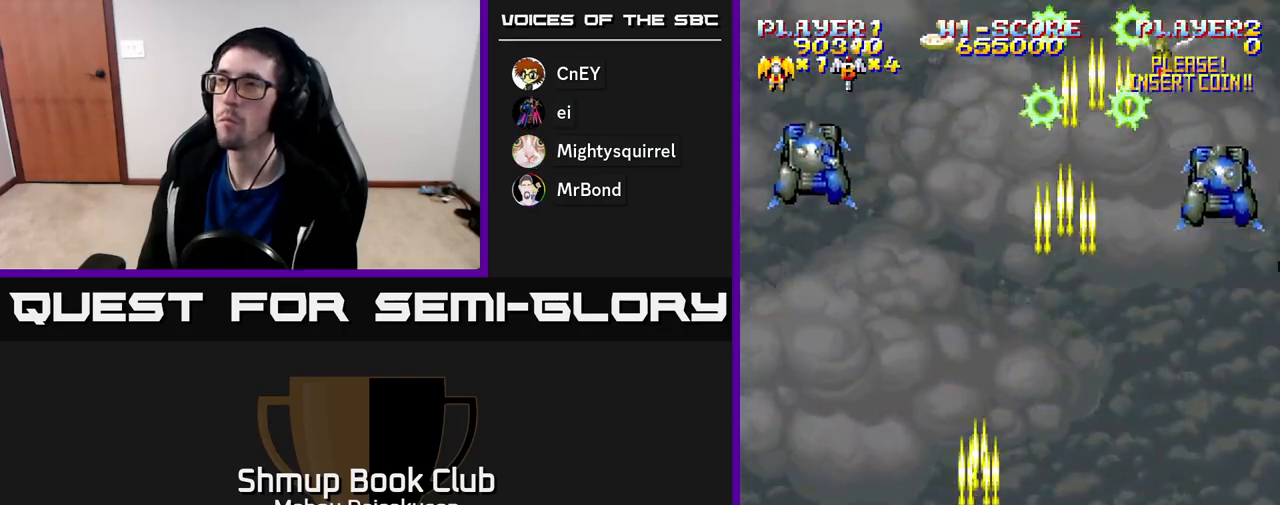
{"buttons": ["A", "DPAD_RIGHT"], "right_stick": "center", "events": [[267, "DPAD_UP", "down"], [317, "DPAD_LEFT", "up"], [367, "DPAD_RIGHT", "down"], [450, "DPAD_UP", "up"]]}
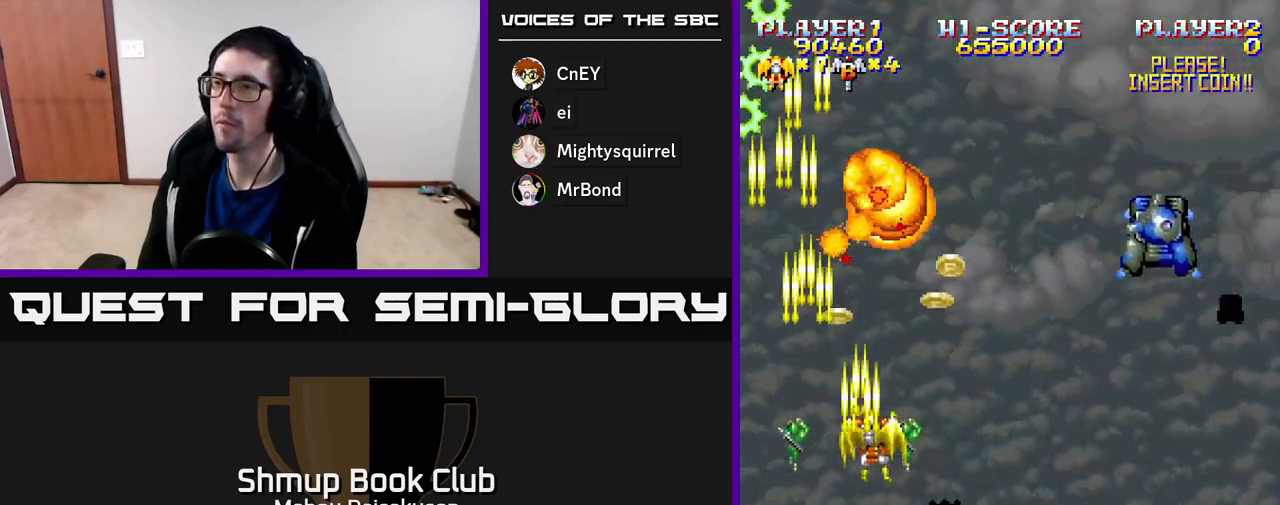
{"buttons": ["A", "DPAD_DOWN", "DPAD_RIGHT"], "right_stick": "center", "events": [[83, "DPAD_RIGHT", "up"], [167, "DPAD_RIGHT", "down"], [183, "DPAD_DOWN", "down"], [300, "DPAD_RIGHT", "up"], [350, "DPAD_LEFT", "down"], [433, "DPAD_LEFT", "up"], [450, "DPAD_RIGHT", "down"]]}
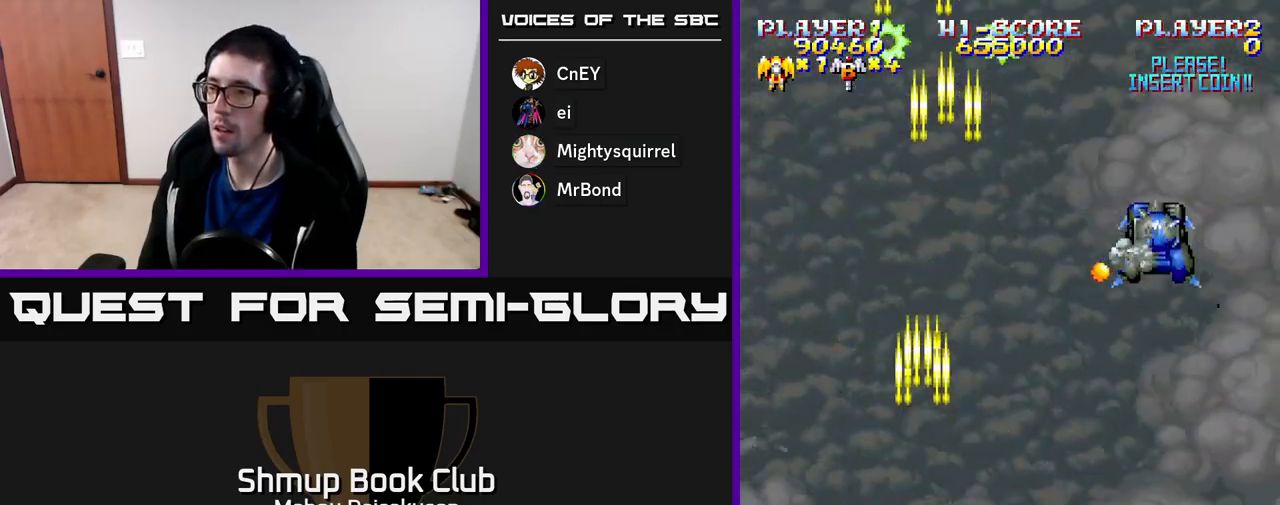
{"buttons": ["A", "DPAD_UP"], "right_stick": "center", "events": [[133, "DPAD_DOWN", "up"], [350, "DPAD_UP", "down"], [400, "DPAD_RIGHT", "up"]]}
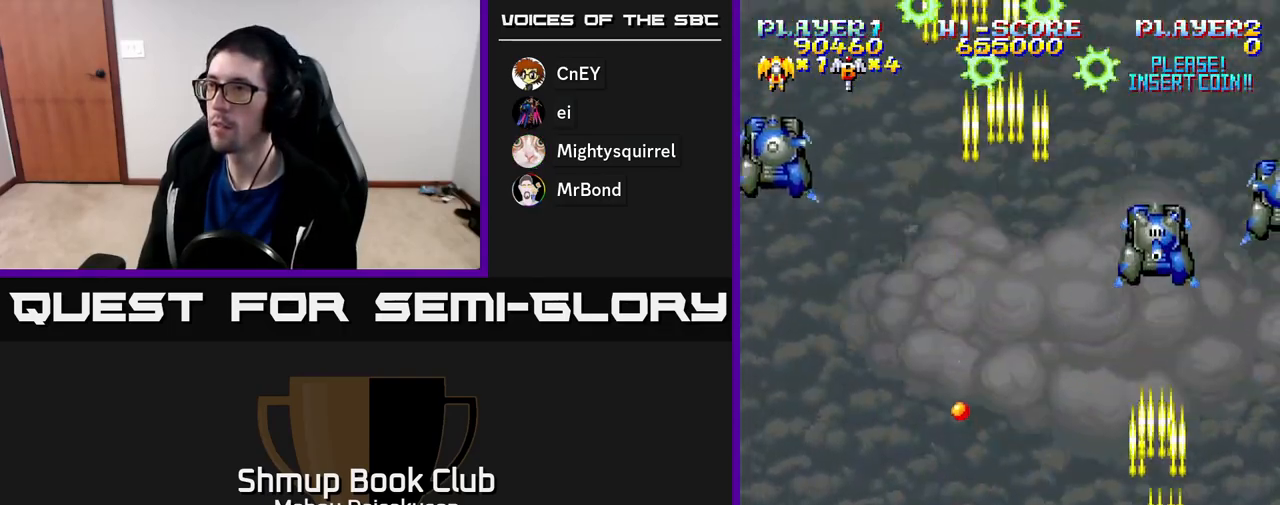
{"buttons": ["A", "DPAD_DOWN", "DPAD_LEFT"], "right_stick": "center", "events": [[133, "DPAD_UP", "up"], [183, "DPAD_RIGHT", "down"], [283, "DPAD_DOWN", "down"], [350, "DPAD_RIGHT", "up"], [483, "DPAD_LEFT", "down"]]}
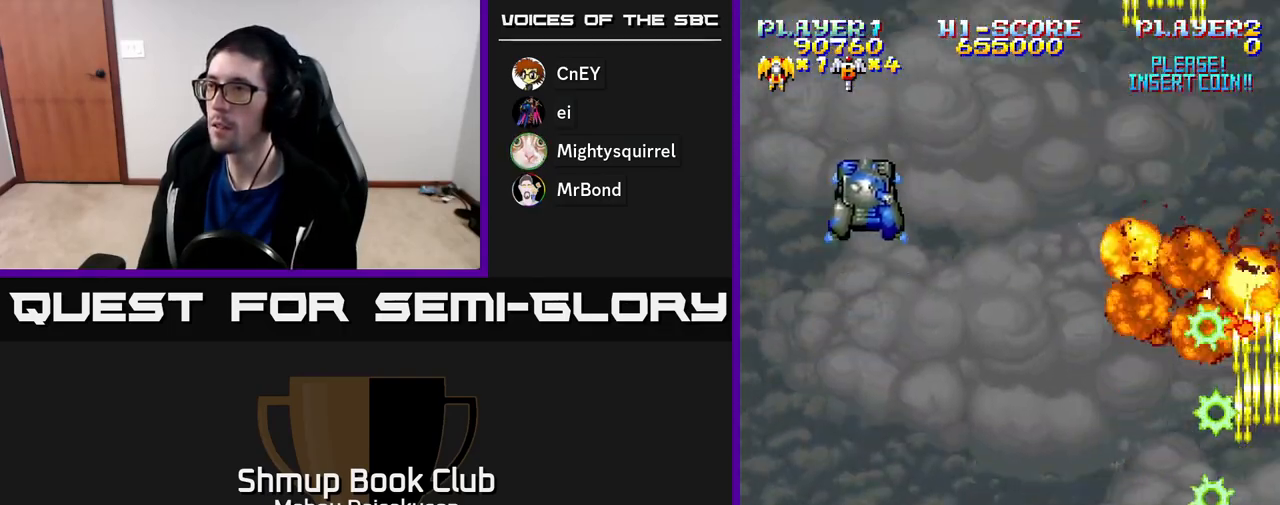
{"buttons": ["A", "DPAD_LEFT"], "right_stick": "center", "events": [[67, "DPAD_DOWN", "up"]]}
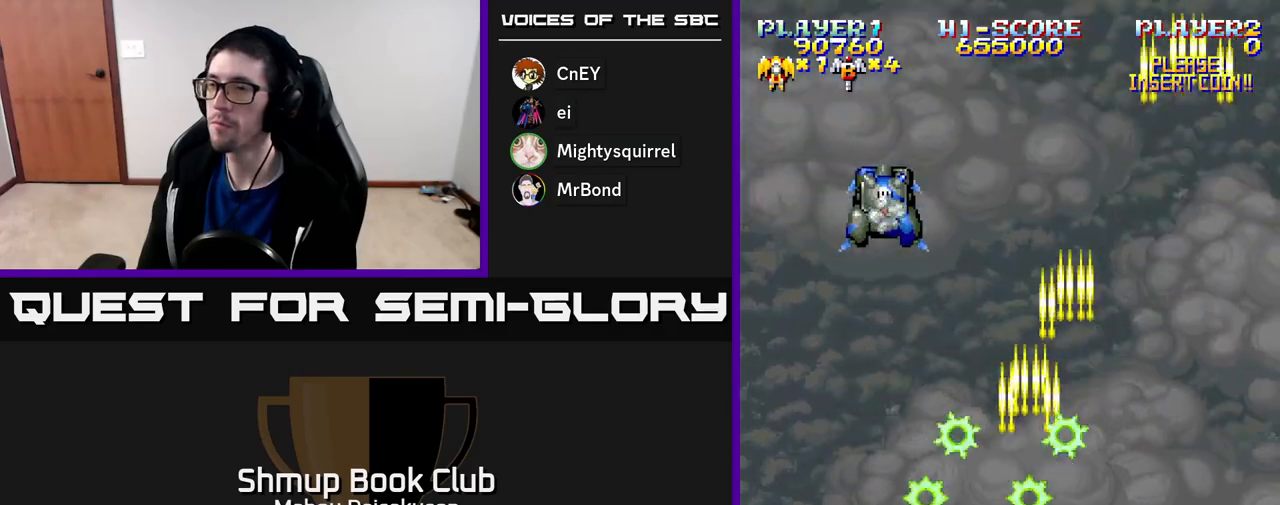
{"buttons": ["A", "DPAD_RIGHT"], "right_stick": "center", "events": [[17, "DPAD_UP", "down"], [100, "DPAD_LEFT", "up"], [183, "DPAD_UP", "up"], [250, "DPAD_DOWN", "down"], [400, "DPAD_RIGHT", "down"], [433, "DPAD_DOWN", "up"]]}
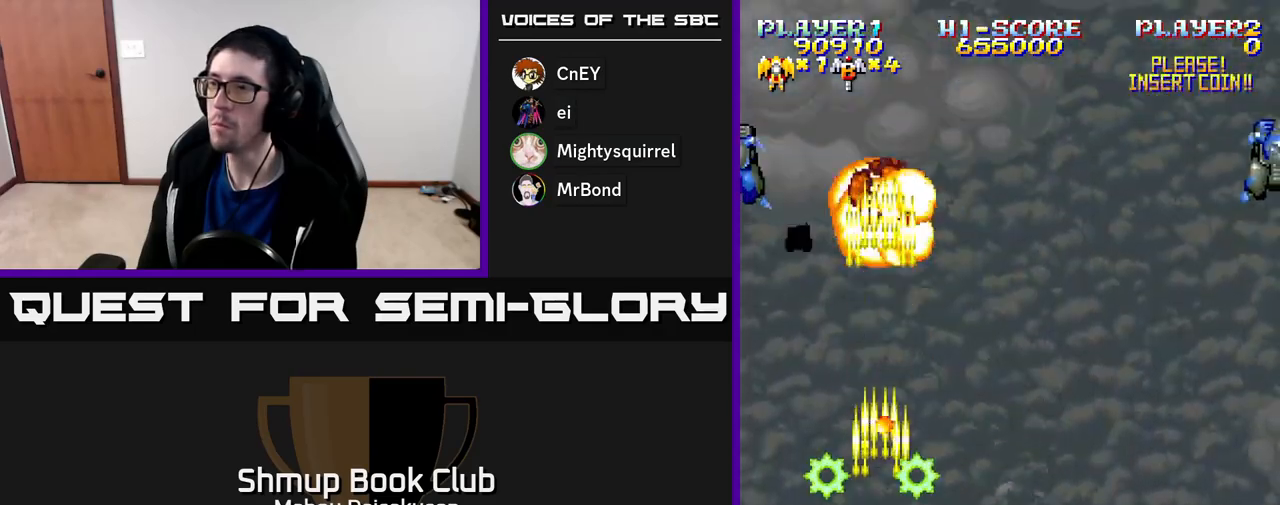
{"buttons": ["A", "DPAD_UP"], "right_stick": "center", "events": [[17, "DPAD_UP", "down"], [233, "DPAD_UP", "up"], [483, "DPAD_RIGHT", "up"], [500, "DPAD_UP", "down"]]}
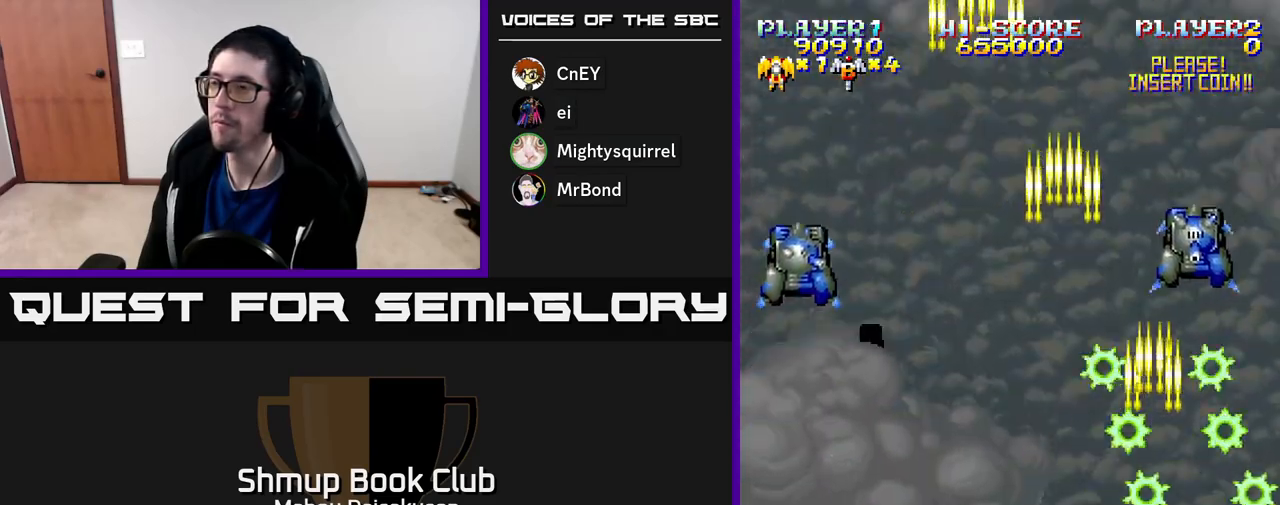
{"buttons": ["A", "DPAD_LEFT"], "right_stick": "center", "events": [[133, "DPAD_UP", "up"], [183, "DPAD_DOWN", "down"], [200, "DPAD_LEFT", "down"], [400, "DPAD_DOWN", "up"]]}
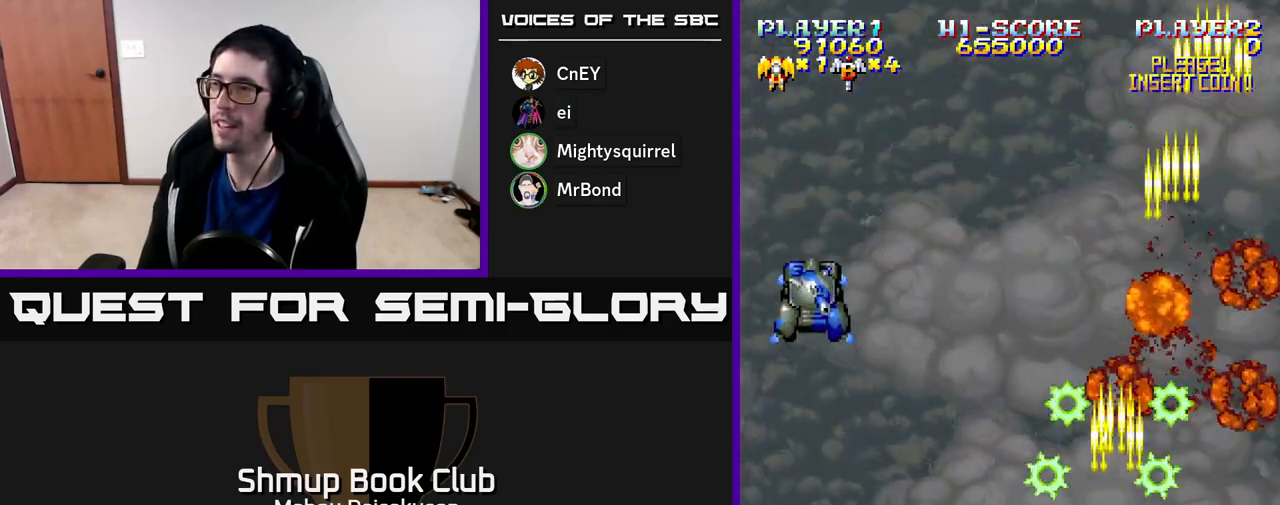
{"buttons": ["A", "DPAD_DOWN"], "right_stick": "center", "events": [[400, "DPAD_LEFT", "up"], [417, "DPAD_DOWN", "down"]]}